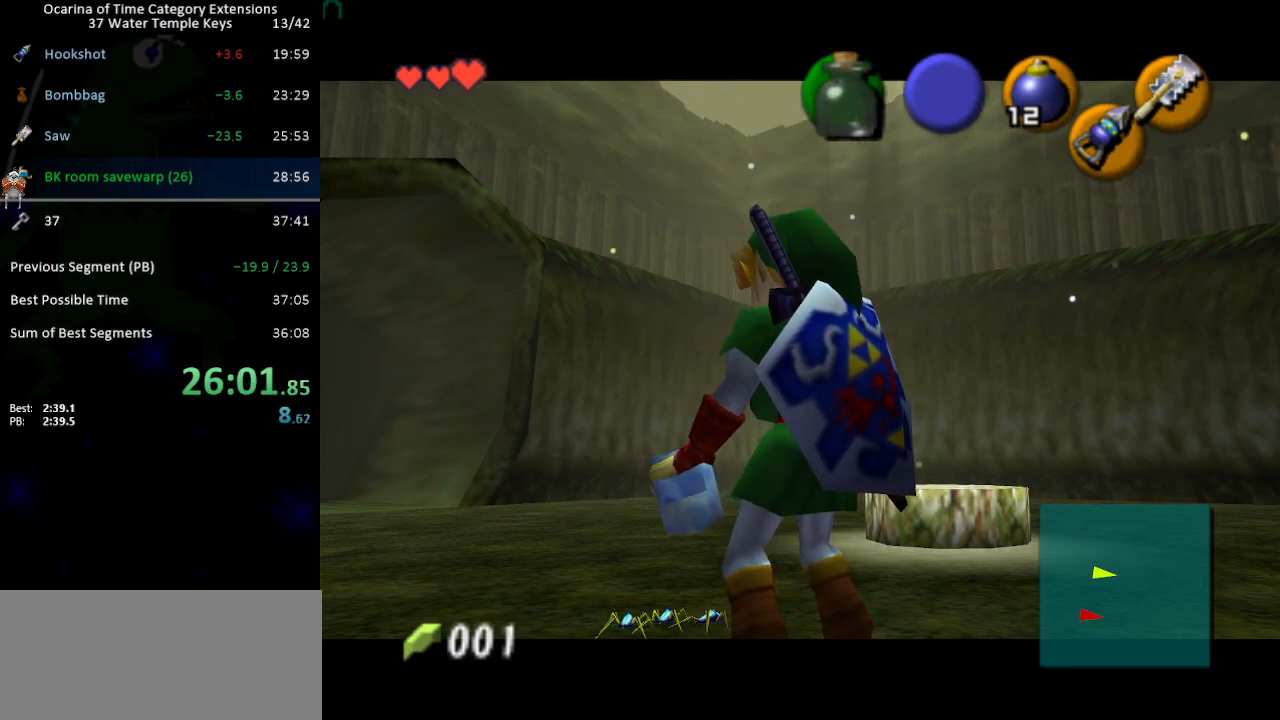
Gameplay with a controller (Nintendo layout); each line is a JSON object with the inputs held at the frame after it. "events" lists button and stick changes between this image and that frame as [ms after this image, input, new state], when the widget could be followed in between. Not read: L3 R3.
{"buttons": [], "left_stick": "center", "right_stick": "center", "events": [[100, "left_stick", "up"], [217, "B", "down"], [283, "B", "up"], [317, "B", "down"], [383, "B", "up"], [433, "B", "down"], [467, "left_stick", "center"], [500, "B", "up"]]}
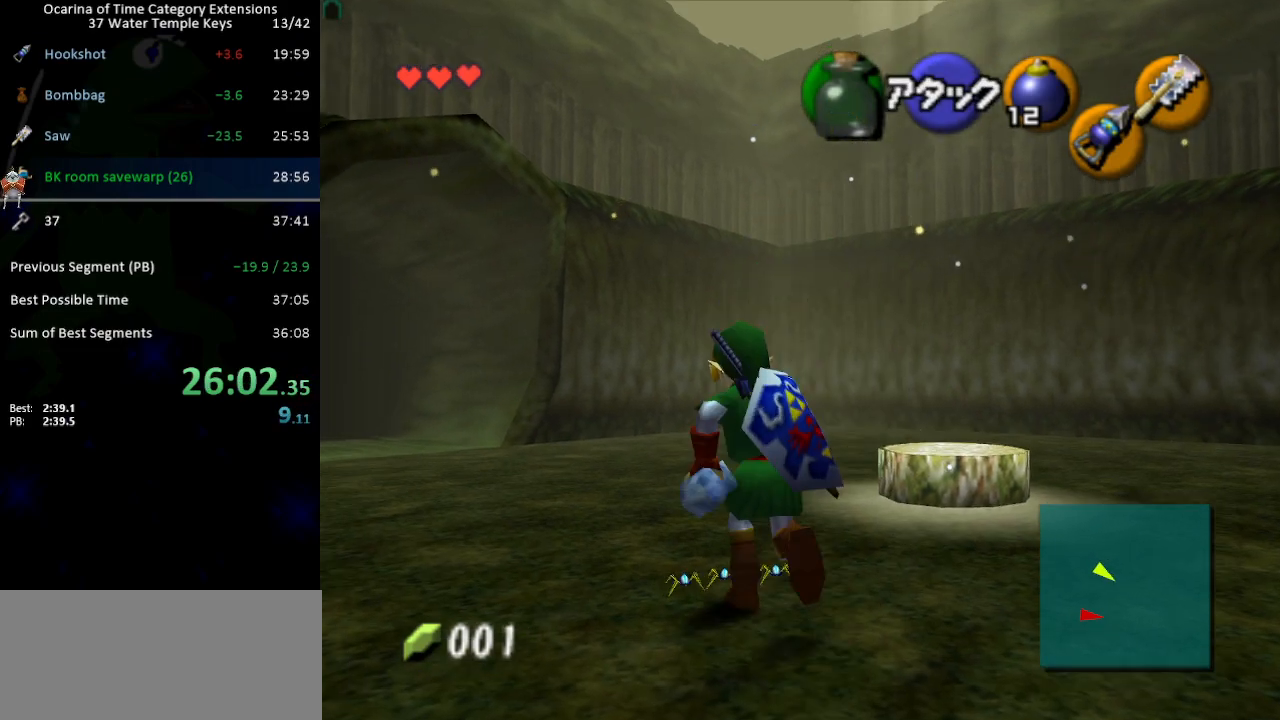
{"buttons": [], "left_stick": "center", "right_stick": "center", "events": []}
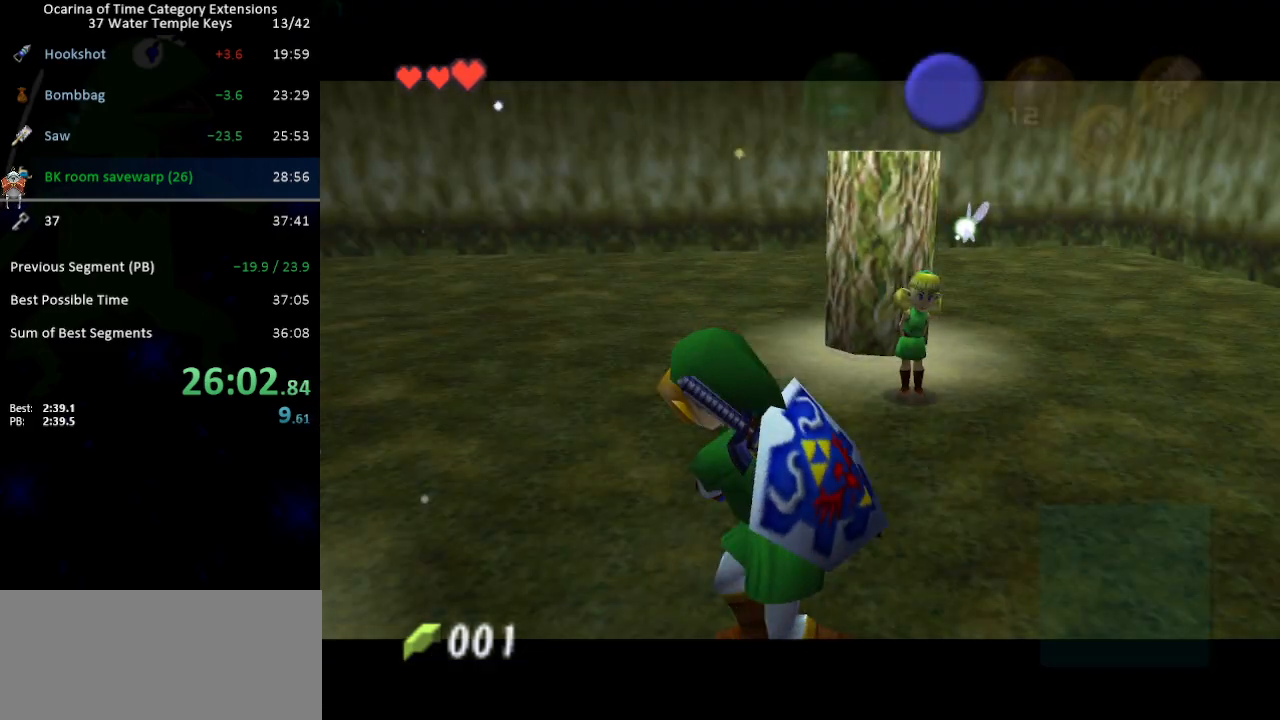
{"buttons": [], "left_stick": "center", "right_stick": "center", "events": []}
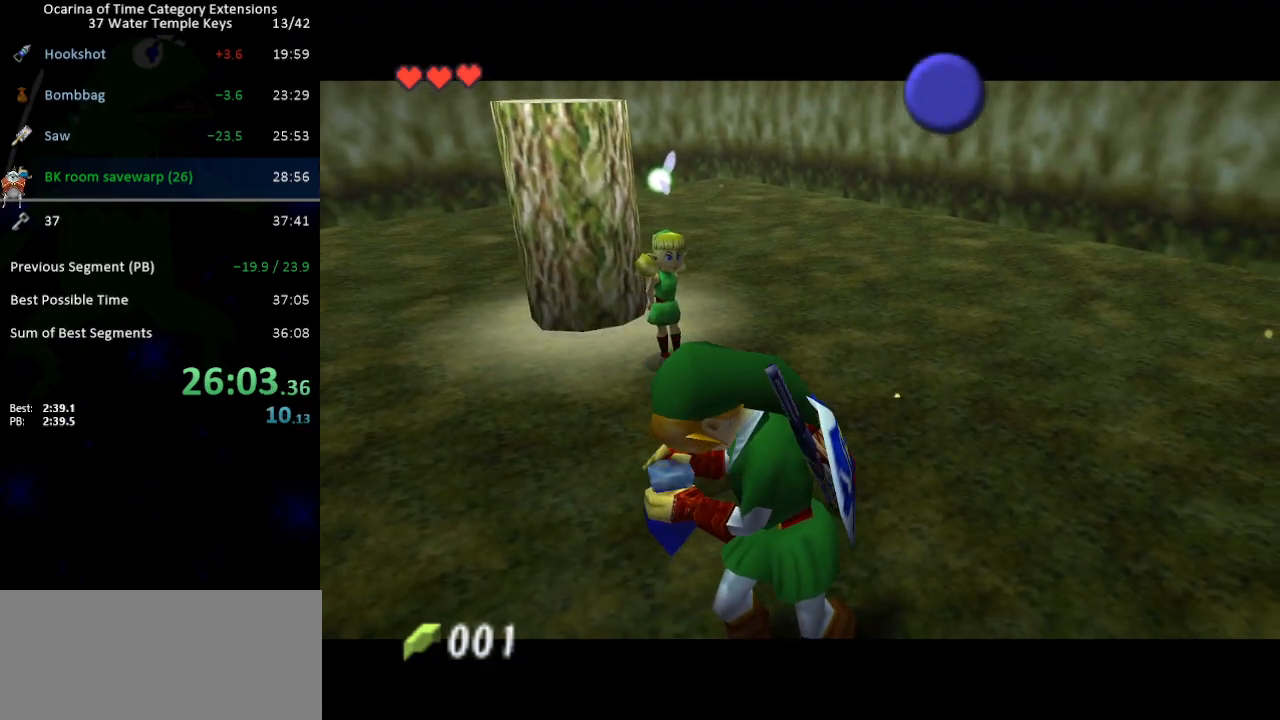
{"buttons": [], "left_stick": "center", "right_stick": "center", "events": []}
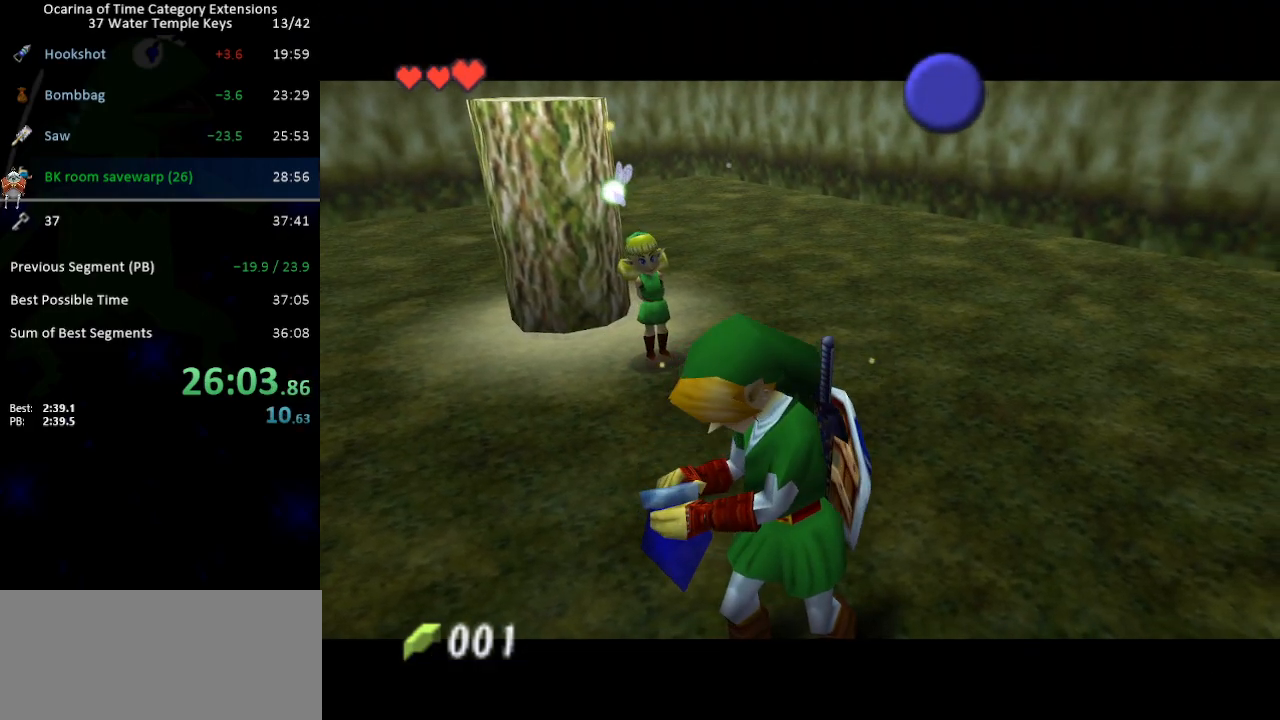
{"buttons": [], "left_stick": "center", "right_stick": "center", "events": []}
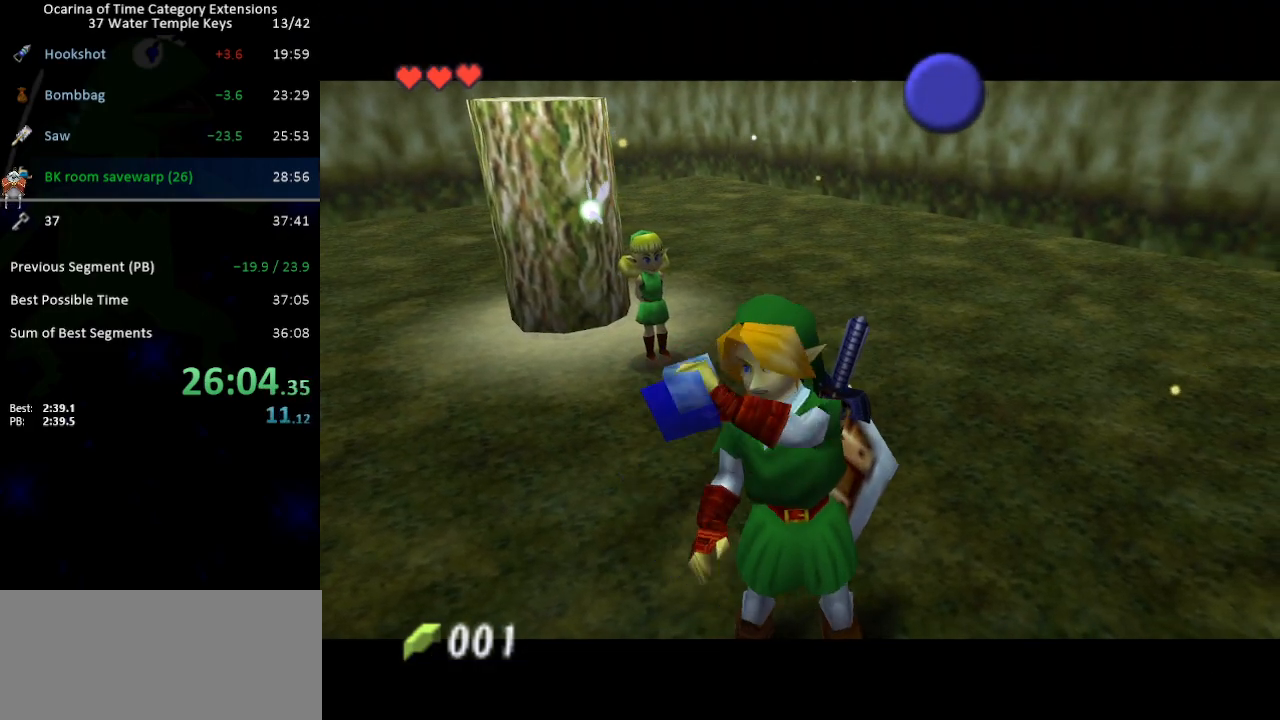
{"buttons": [], "left_stick": "center", "right_stick": "center", "events": []}
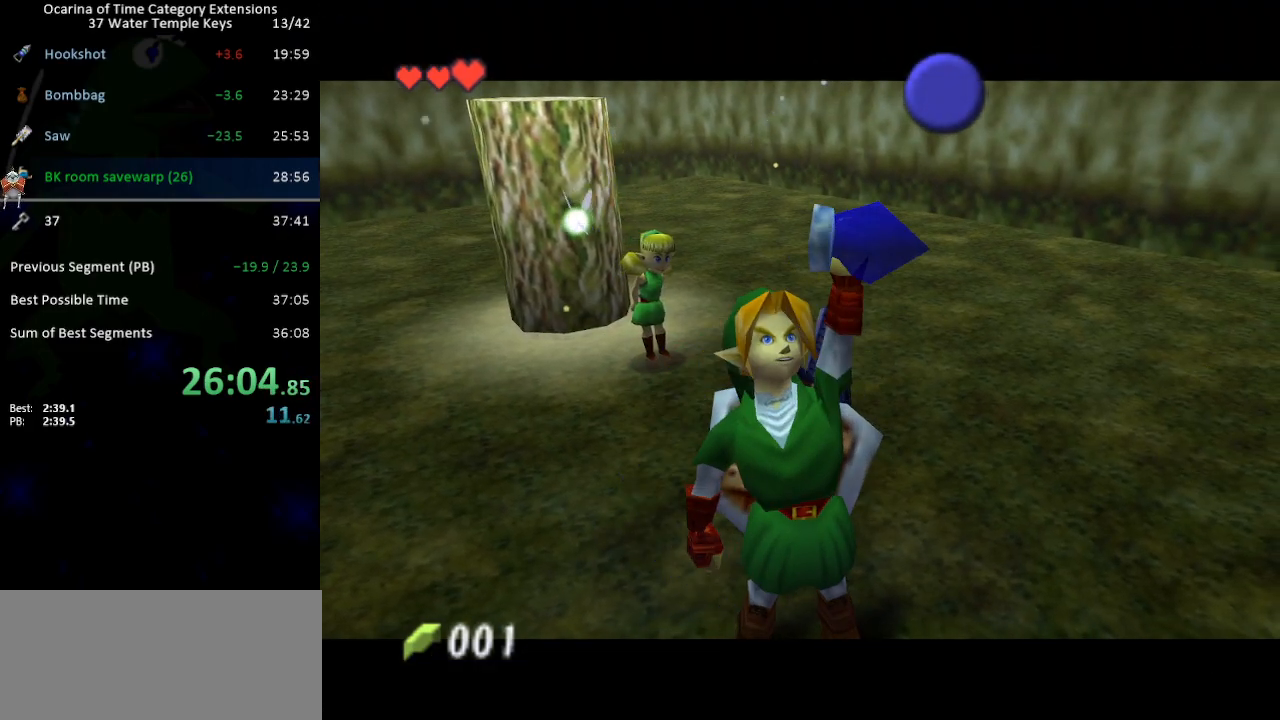
{"buttons": ["B"], "left_stick": "center", "right_stick": "center", "events": [[500, "B", "down"]]}
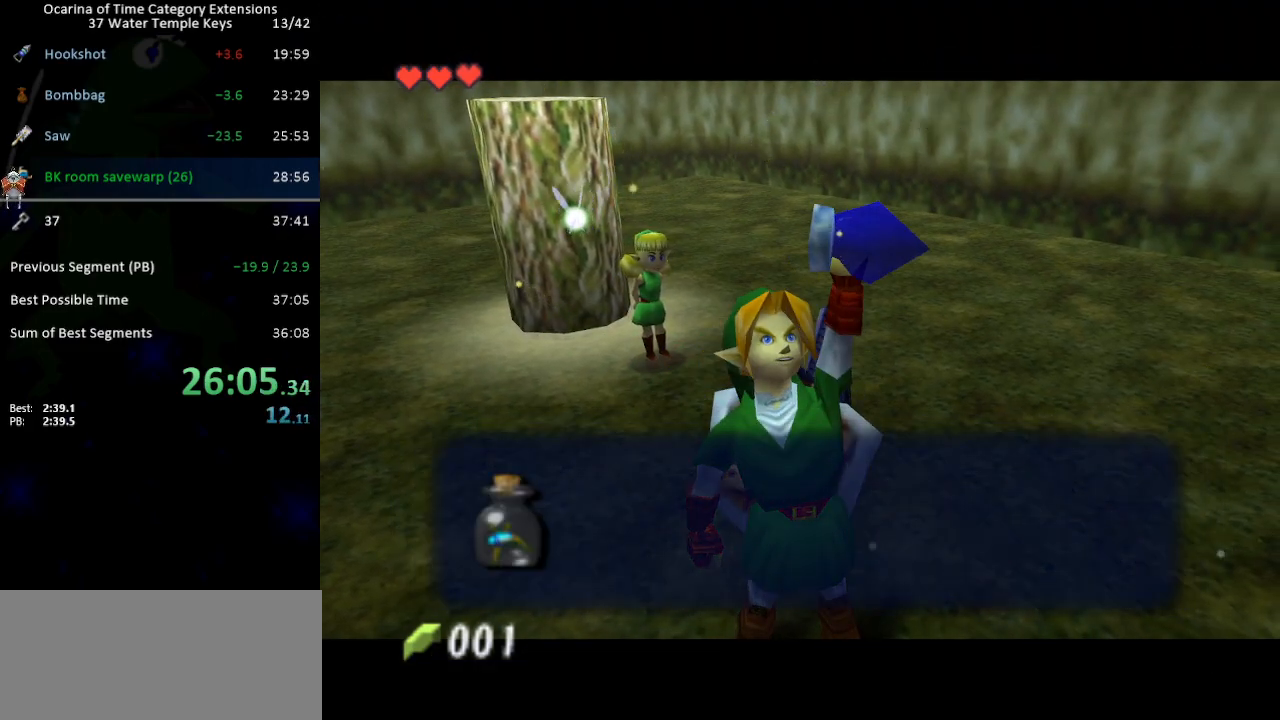
{"buttons": ["L1"], "left_stick": "center", "right_stick": "center", "events": [[67, "B", "up"], [183, "A", "down"], [250, "A", "up"], [483, "L1", "down"]]}
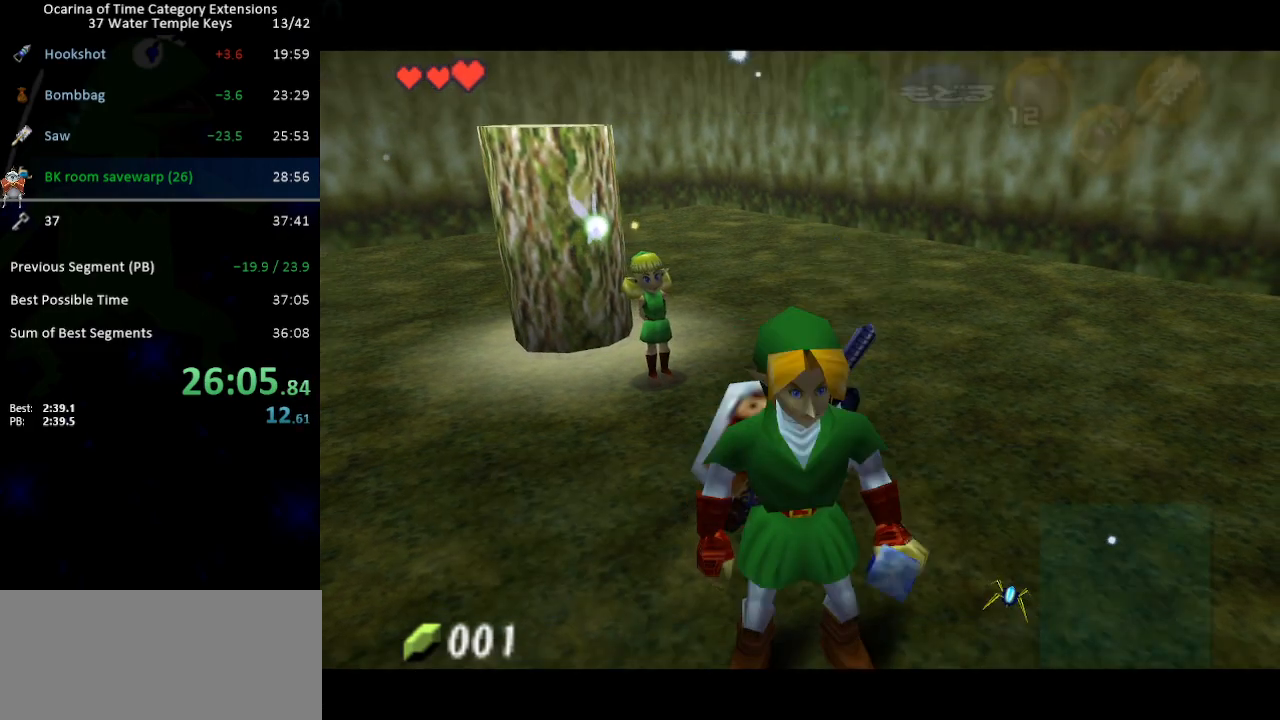
{"buttons": [], "left_stick": "center", "right_stick": "center", "events": [[67, "L1", "up"], [217, "left_stick", "up"], [283, "left_stick", "center"], [317, "START", "down"], [417, "START", "up"]]}
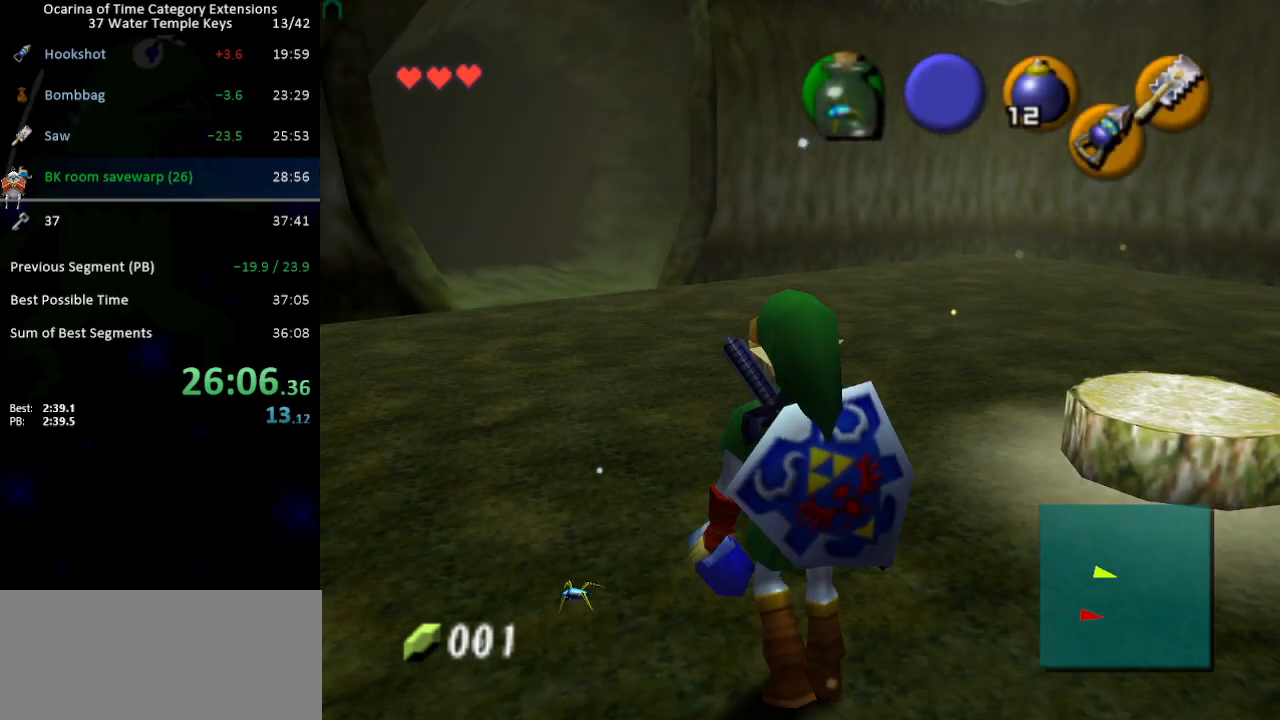
{"buttons": [], "left_stick": "center", "right_stick": "center", "events": []}
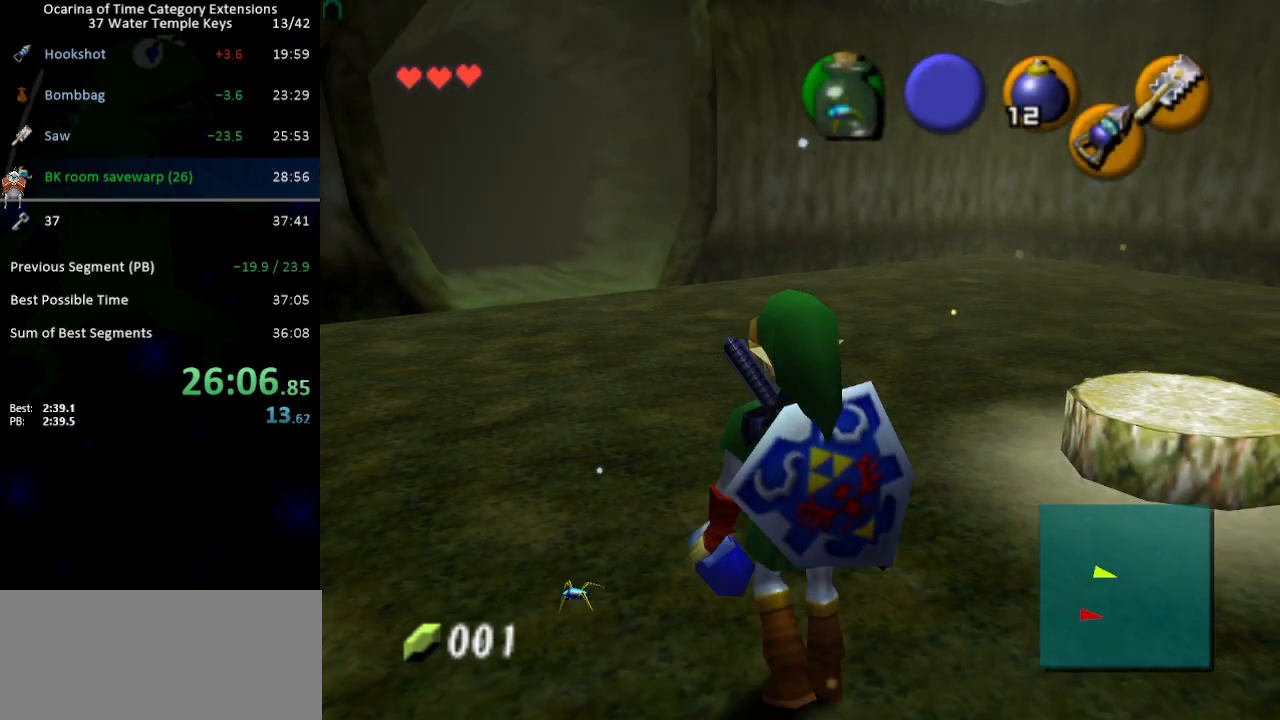
{"buttons": [], "left_stick": "center", "right_stick": "center", "events": []}
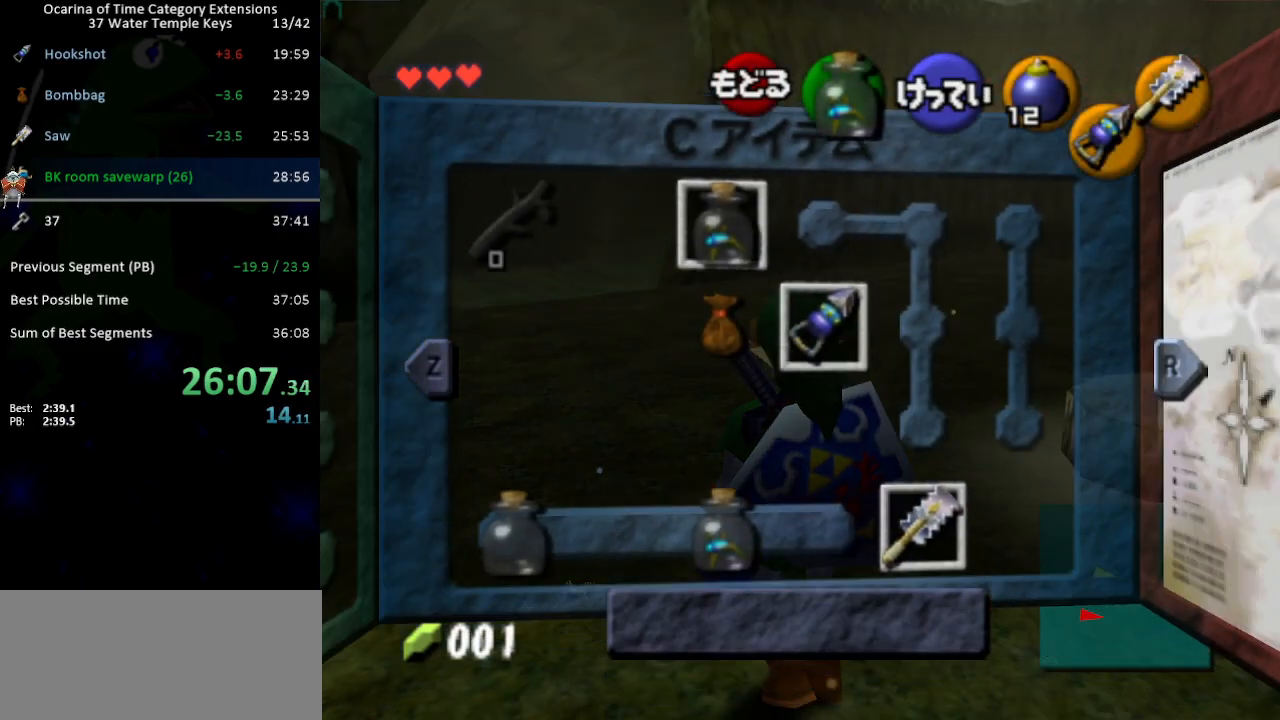
{"buttons": [], "left_stick": "right", "right_stick": "center", "events": [[417, "left_stick", "right"]]}
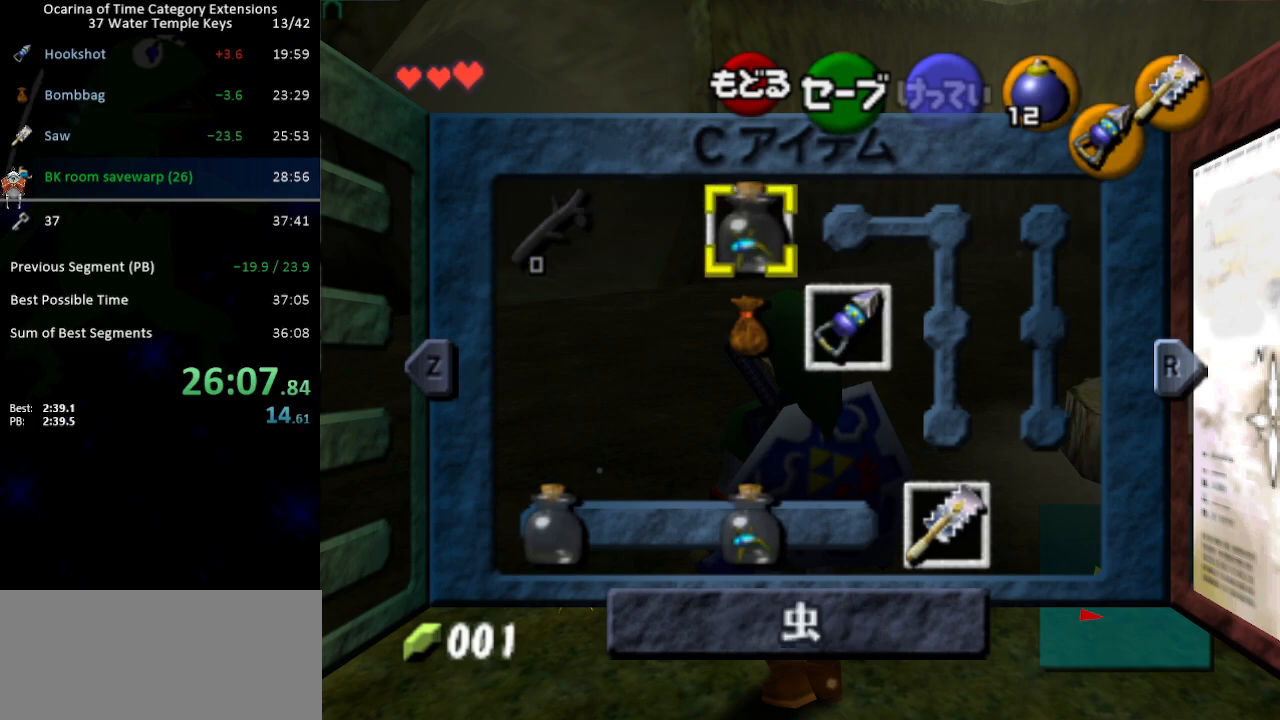
{"buttons": ["START"], "left_stick": "center", "right_stick": "center", "events": [[17, "left_stick", "down"], [100, "X", "down"], [133, "left_stick", "center"], [167, "X", "up"], [467, "START", "down"]]}
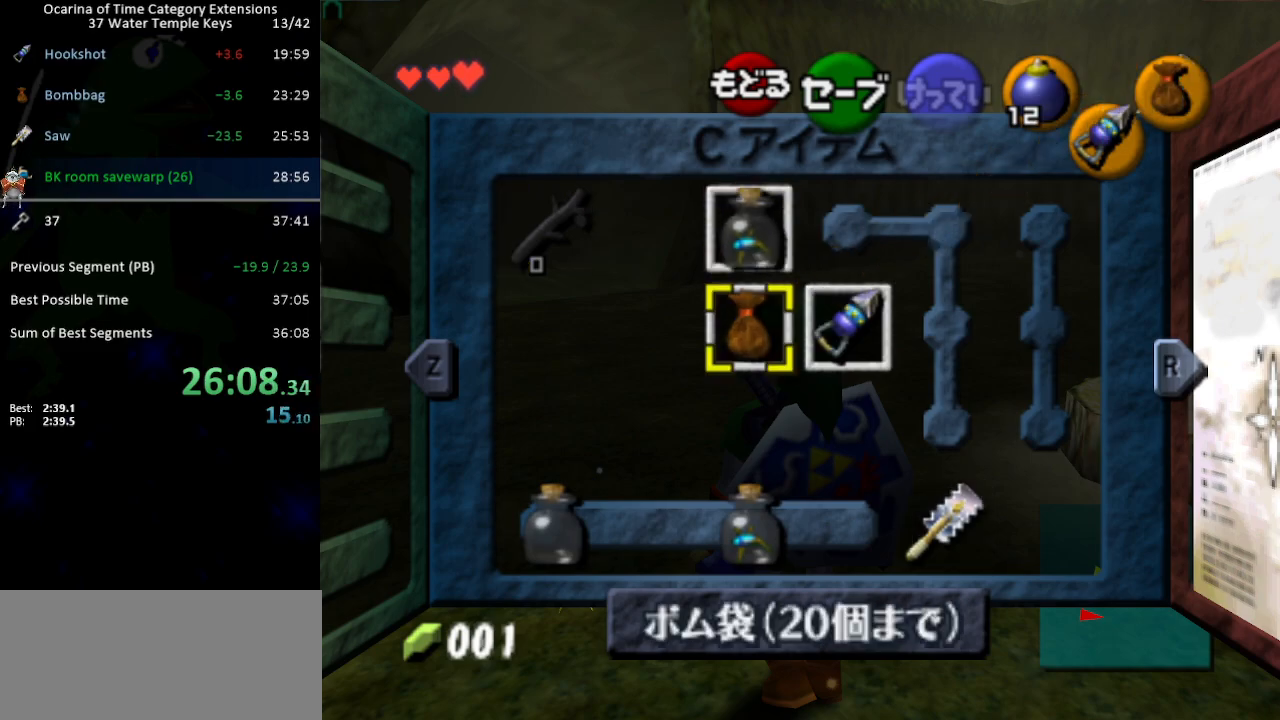
{"buttons": [], "left_stick": "center", "right_stick": "center", "events": [[67, "START", "up"]]}
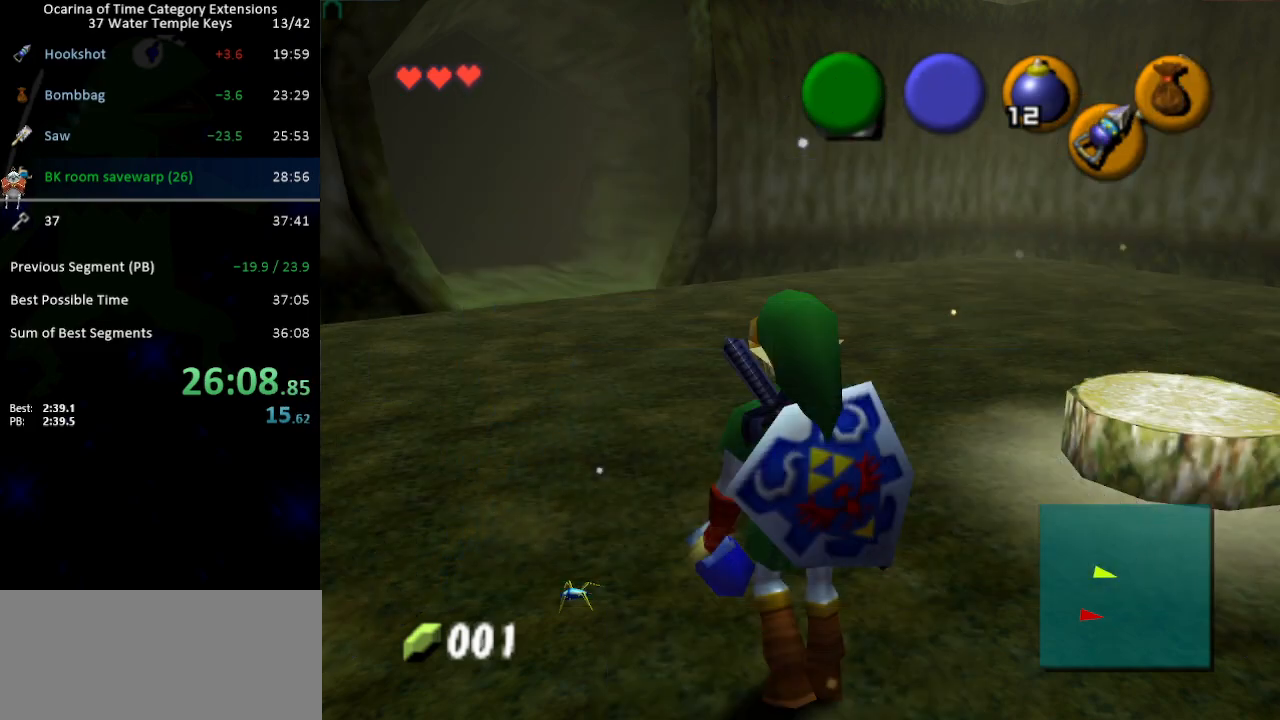
{"buttons": ["L1"], "left_stick": "center", "right_stick": "center", "events": [[383, "left_stick", "left"], [467, "L1", "down"], [467, "left_stick", "center"]]}
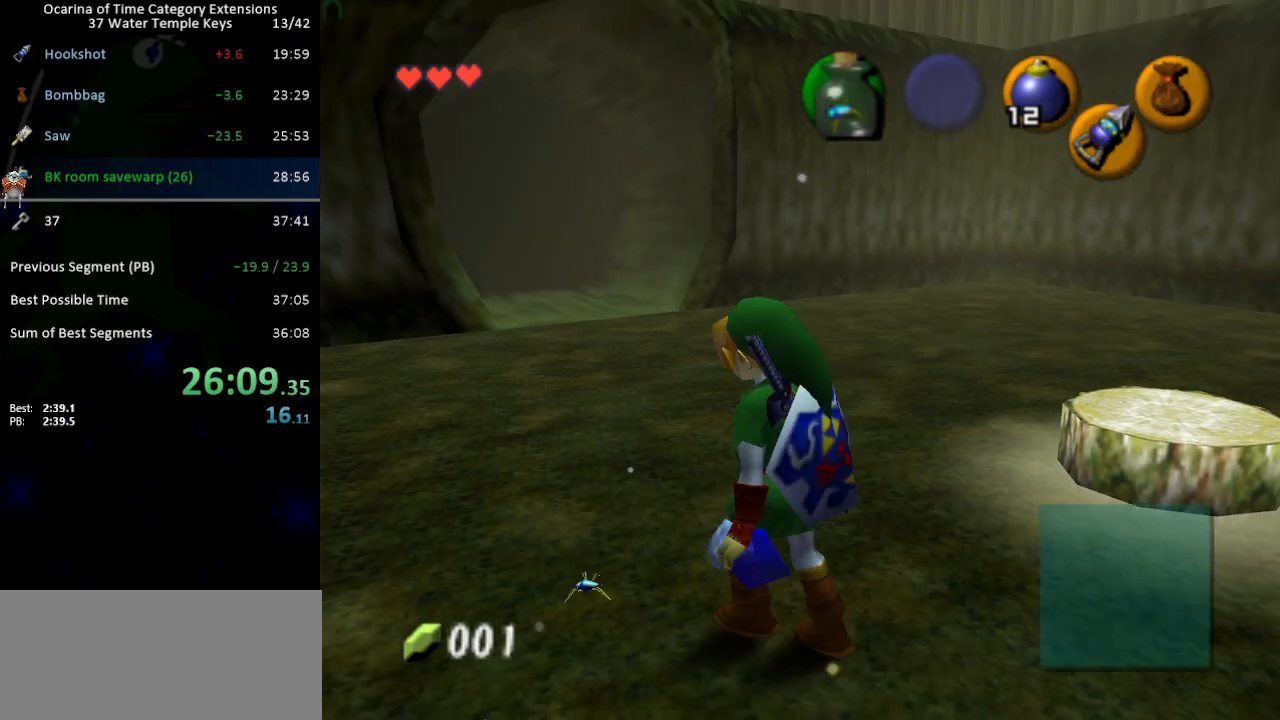
{"buttons": ["B", "L1", "R1"], "left_stick": "up", "right_stick": "center", "events": [[67, "R1", "down"], [217, "left_stick", "up"], [350, "B", "down"]]}
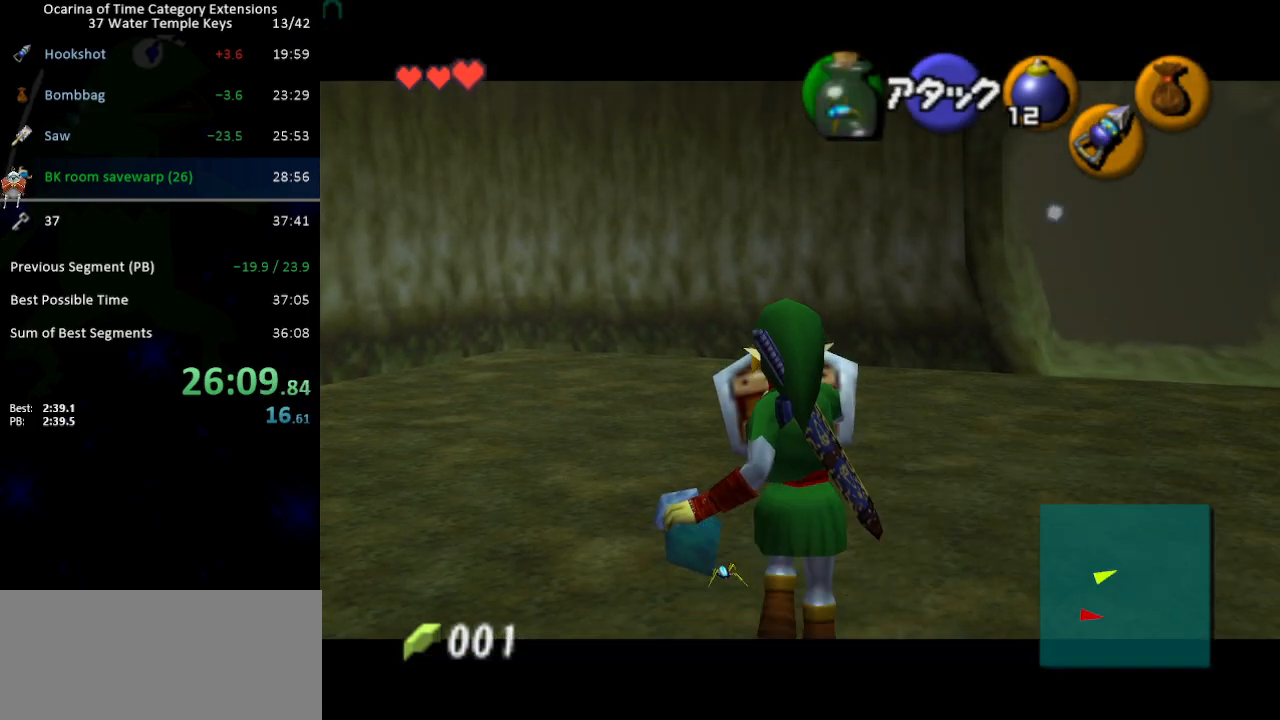
{"buttons": ["B", "L1"], "left_stick": "up", "right_stick": "center", "events": [[50, "R1", "up"]]}
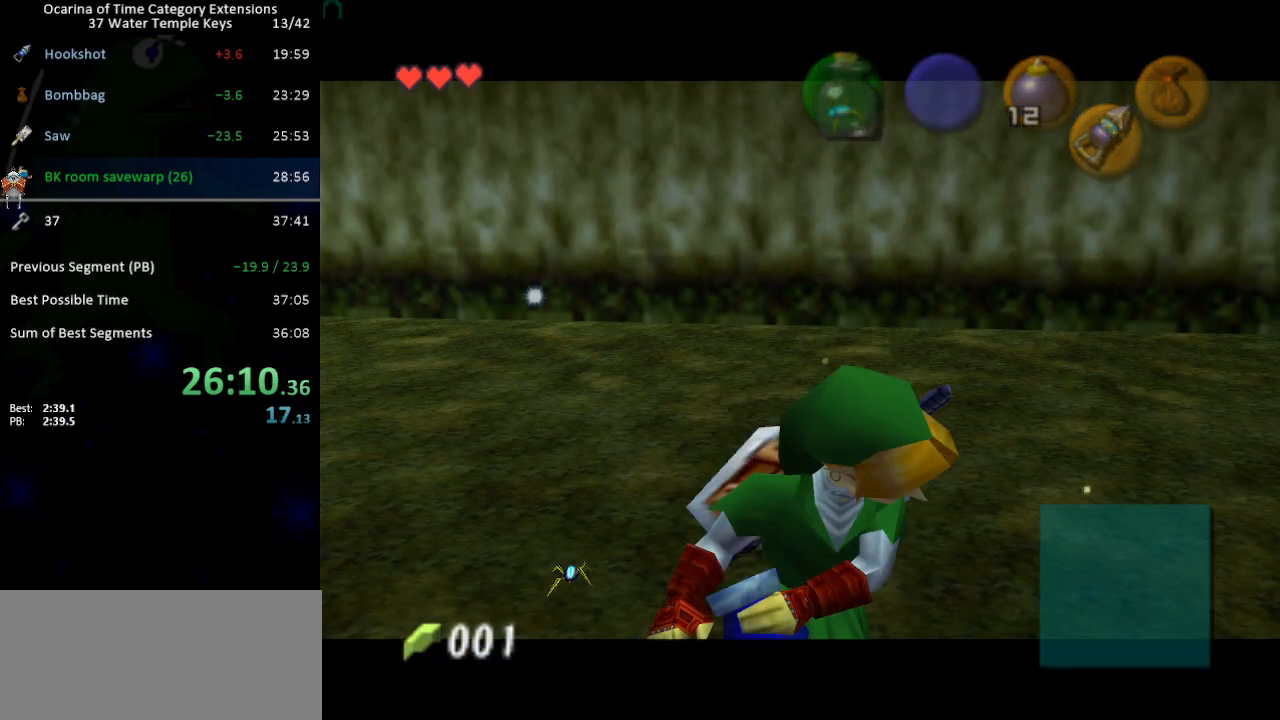
{"buttons": [], "left_stick": "center", "right_stick": "center", "events": [[133, "B", "up"], [200, "left_stick", "center"], [233, "L1", "up"]]}
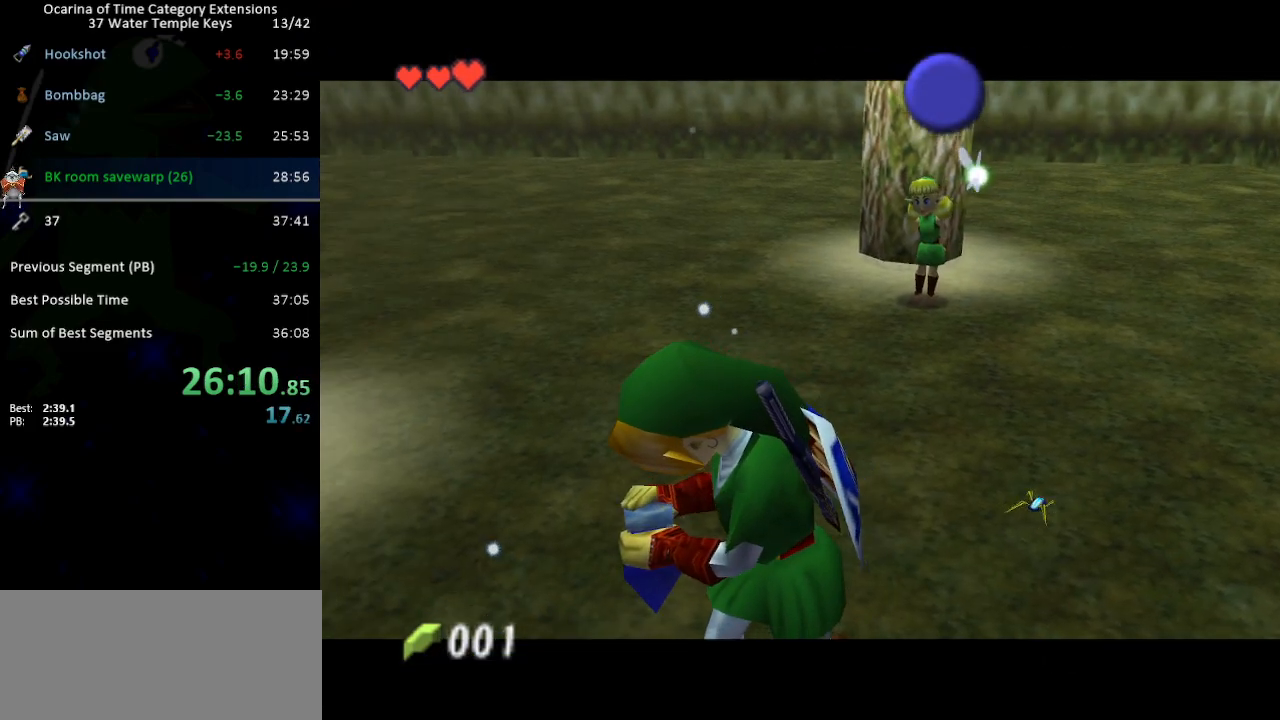
{"buttons": [], "left_stick": "center", "right_stick": "center", "events": []}
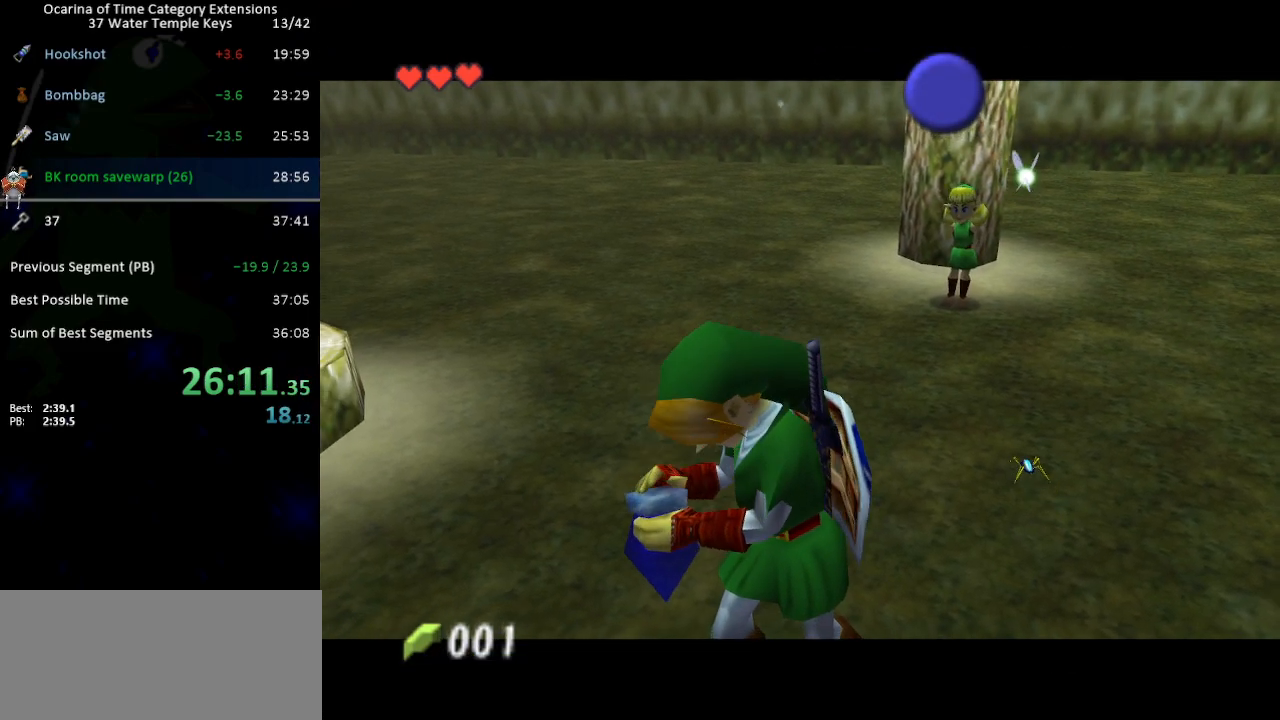
{"buttons": [], "left_stick": "center", "right_stick": "center", "events": []}
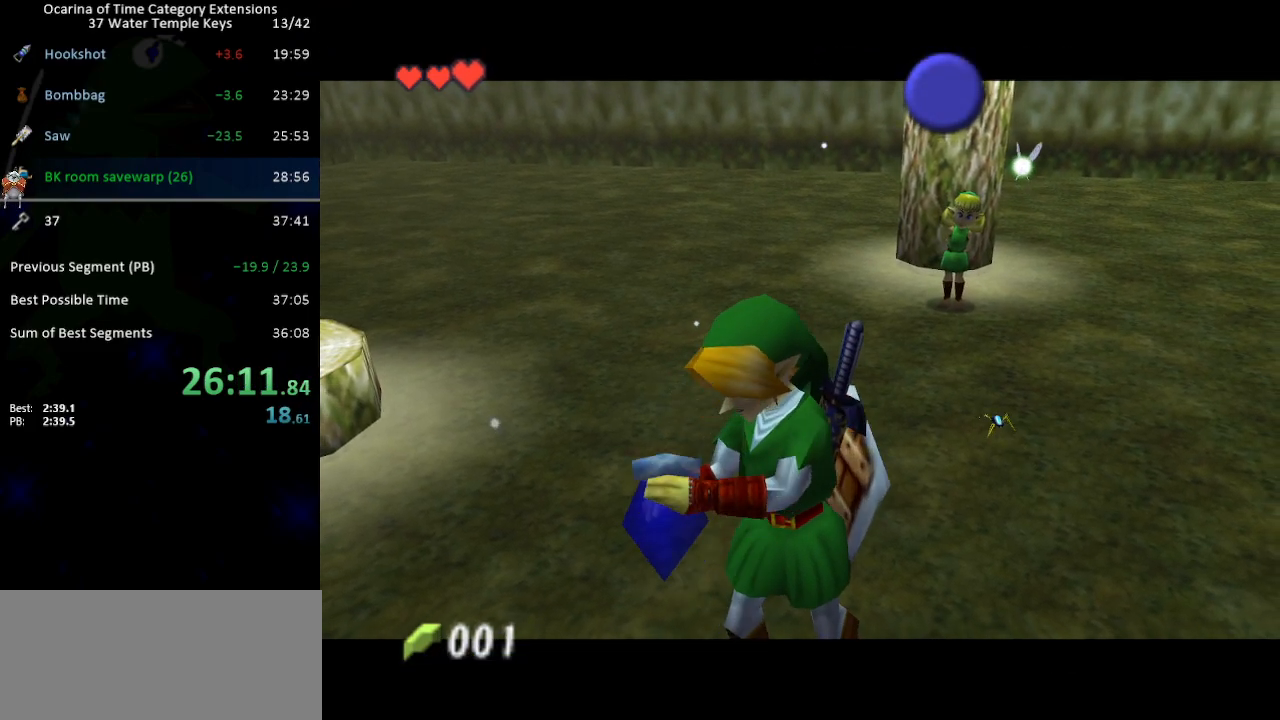
{"buttons": [], "left_stick": "center", "right_stick": "center", "events": []}
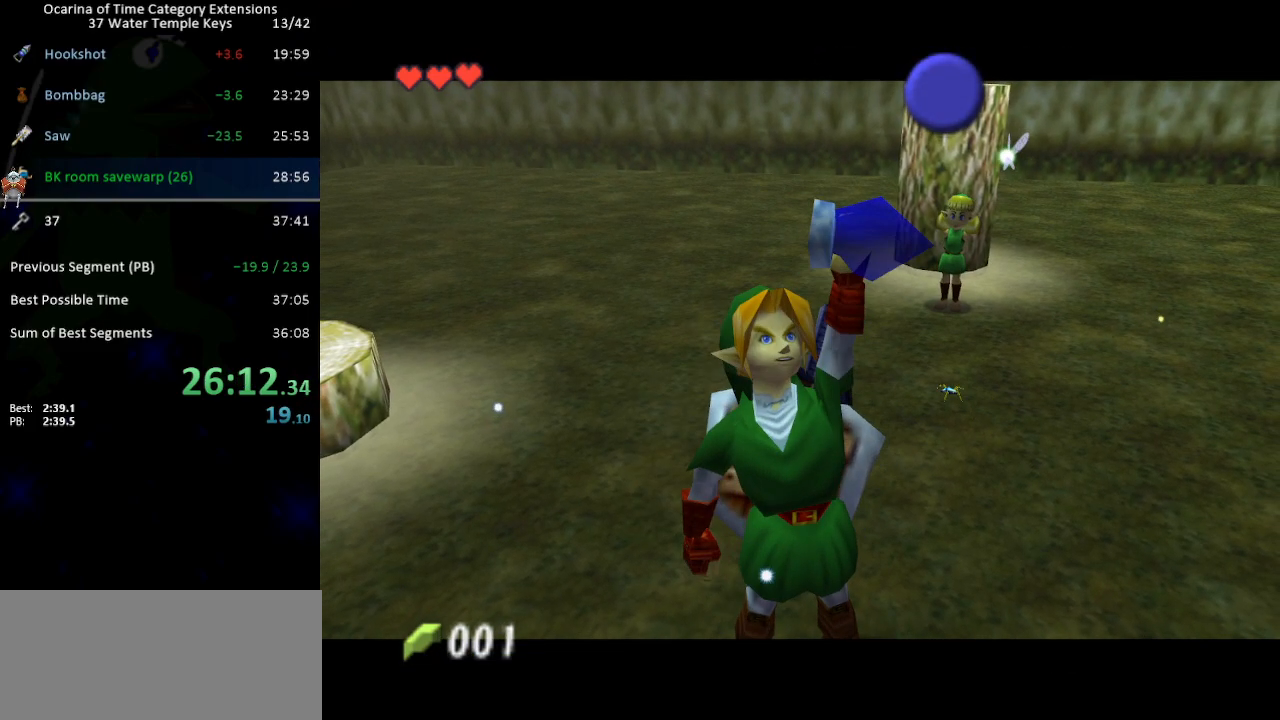
{"buttons": [], "left_stick": "center", "right_stick": "center", "events": []}
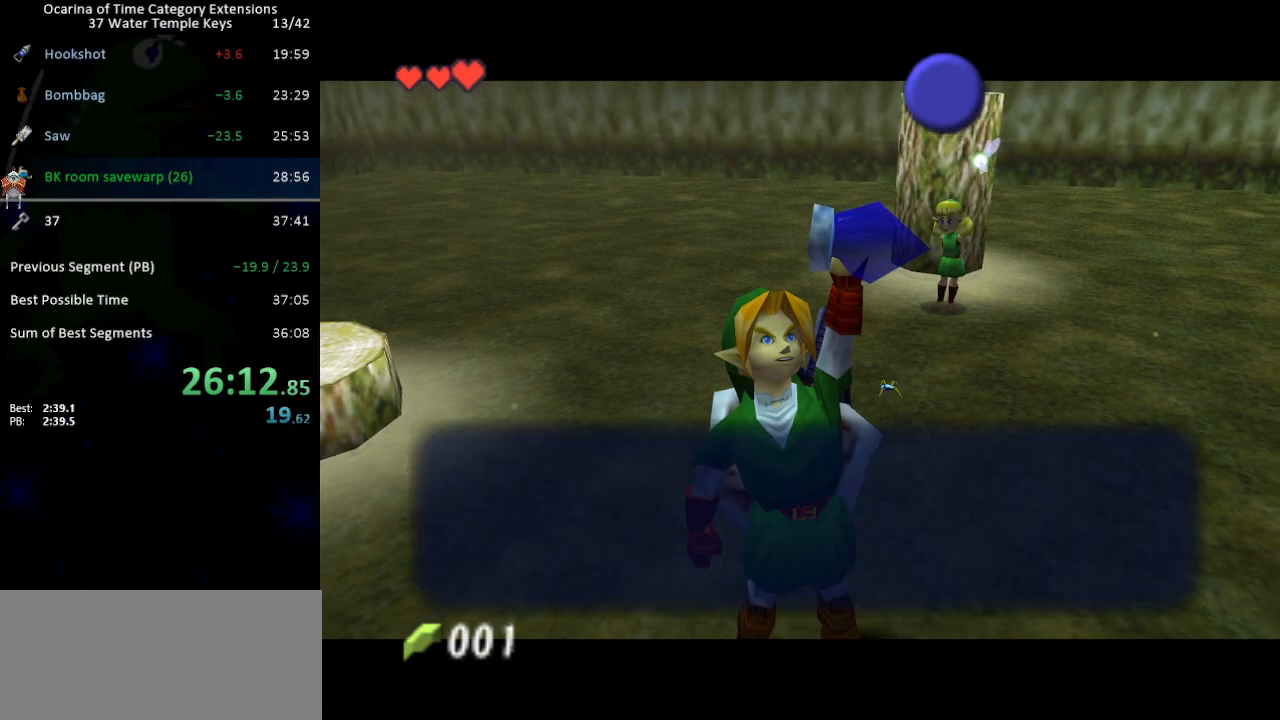
{"buttons": [], "left_stick": "center", "right_stick": "center", "events": [[100, "B", "down"], [167, "B", "up"], [317, "A", "down"], [383, "A", "up"]]}
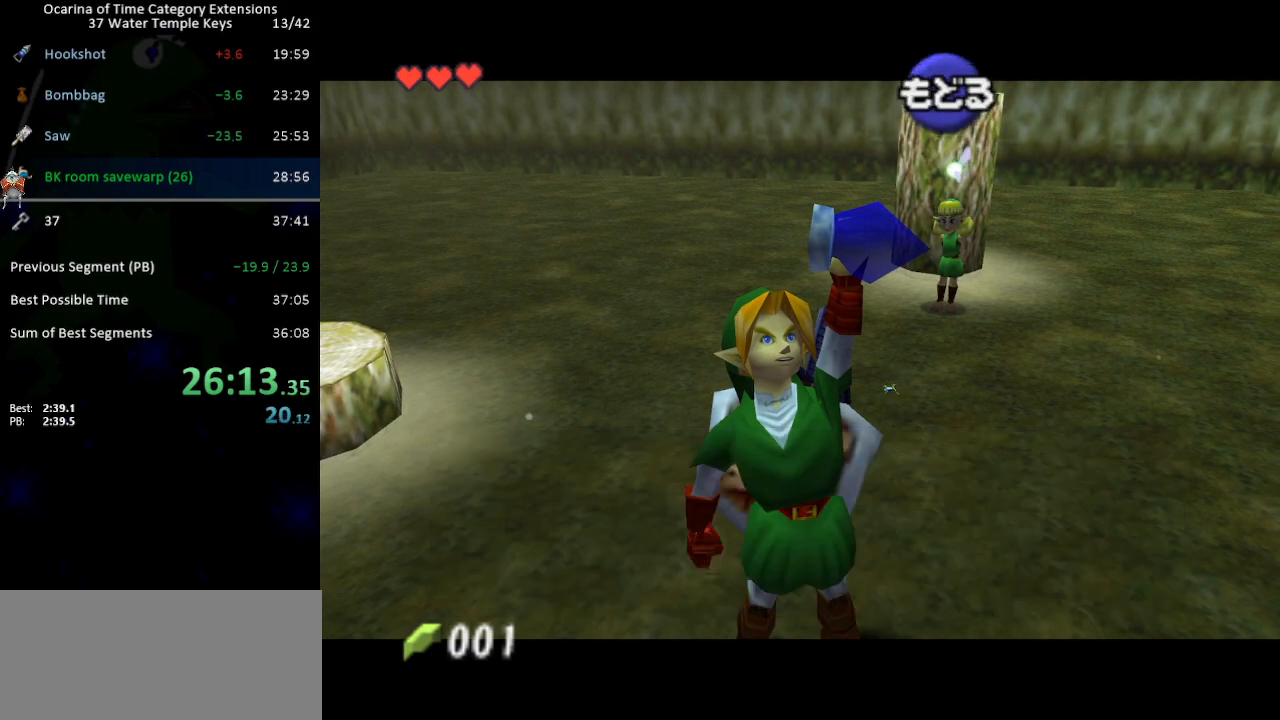
{"buttons": ["L1"], "left_stick": "down", "right_stick": "center", "events": [[100, "L1", "down"], [483, "left_stick", "down"]]}
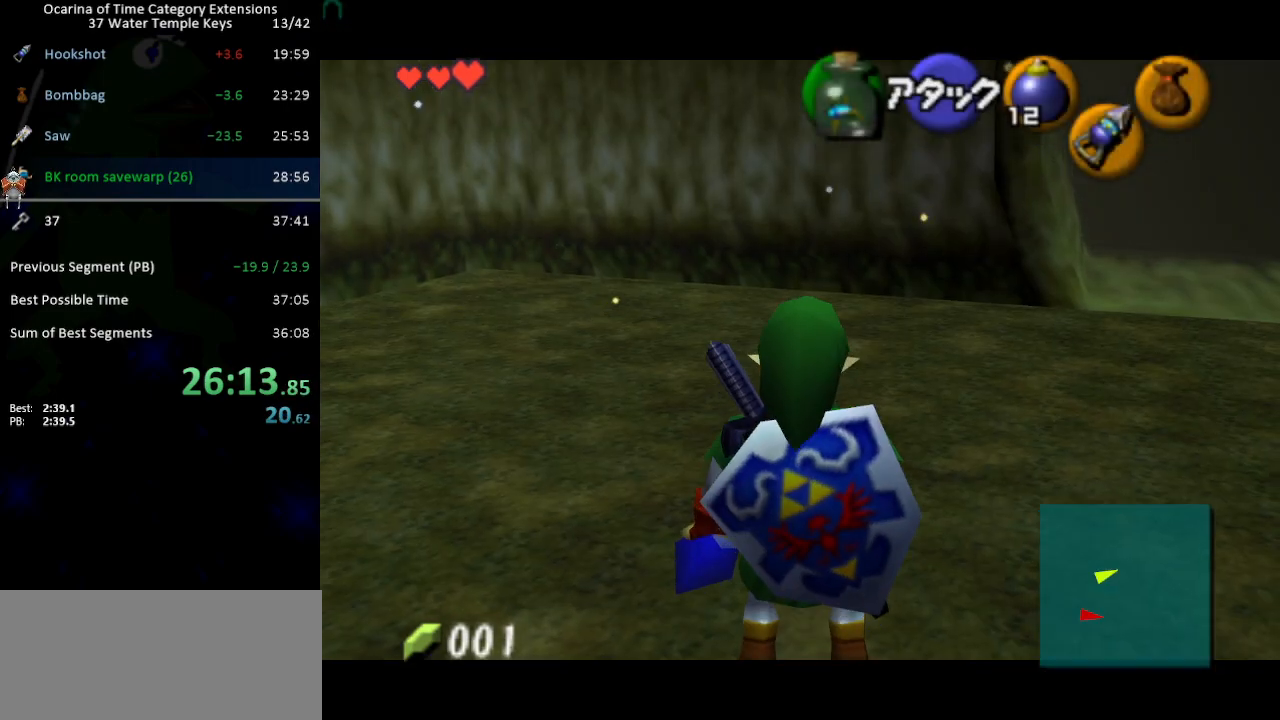
{"buttons": ["L1"], "left_stick": "center", "right_stick": "center", "events": [[17, "A", "down"], [67, "A", "up"], [133, "left_stick", "center"], [200, "B", "down"], [217, "B", "up"], [283, "Z", "down"], [383, "Z", "up"]]}
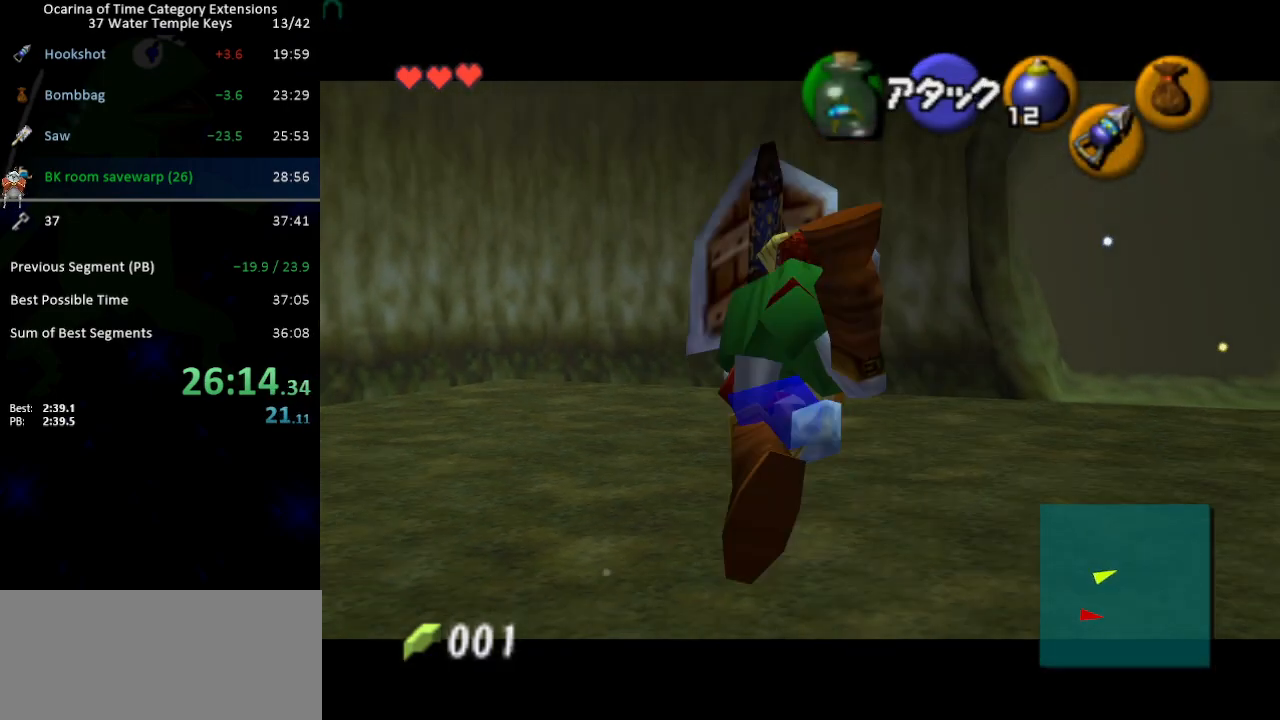
{"buttons": [], "left_stick": "center", "right_stick": "center", "events": [[267, "L1", "up"]]}
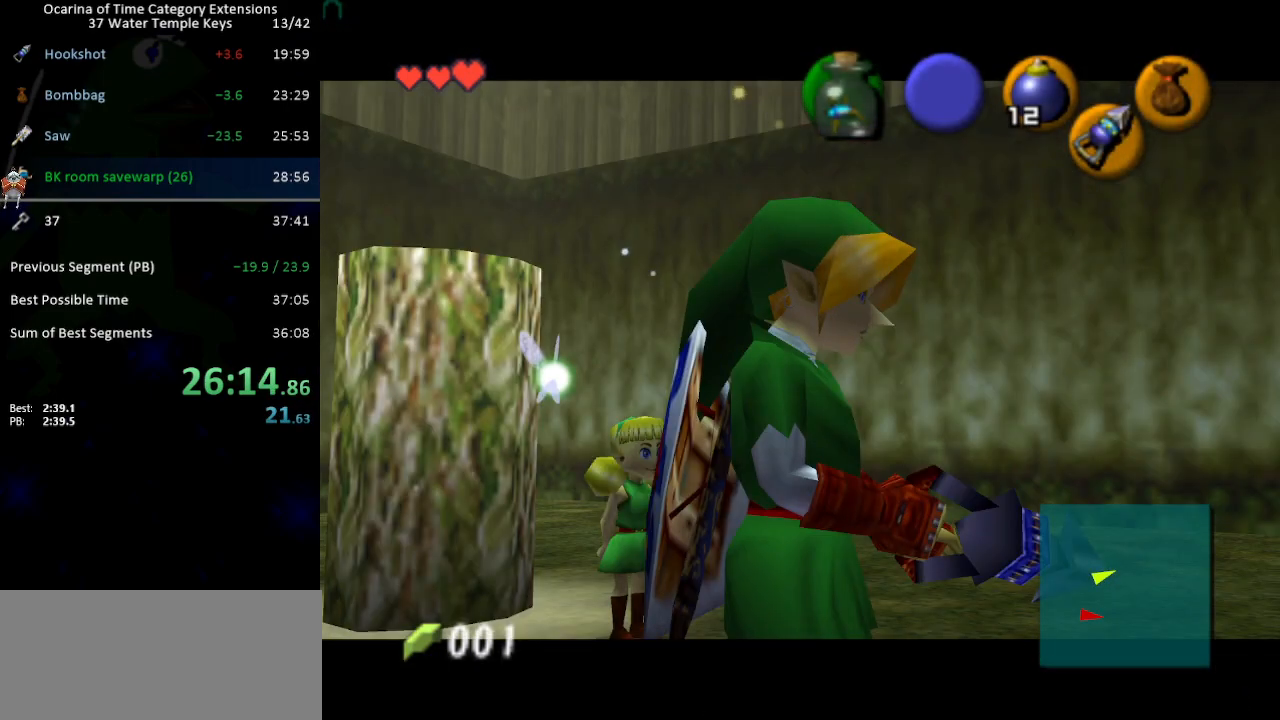
{"buttons": ["A"], "left_stick": "center", "right_stick": "center", "events": [[417, "A", "down"]]}
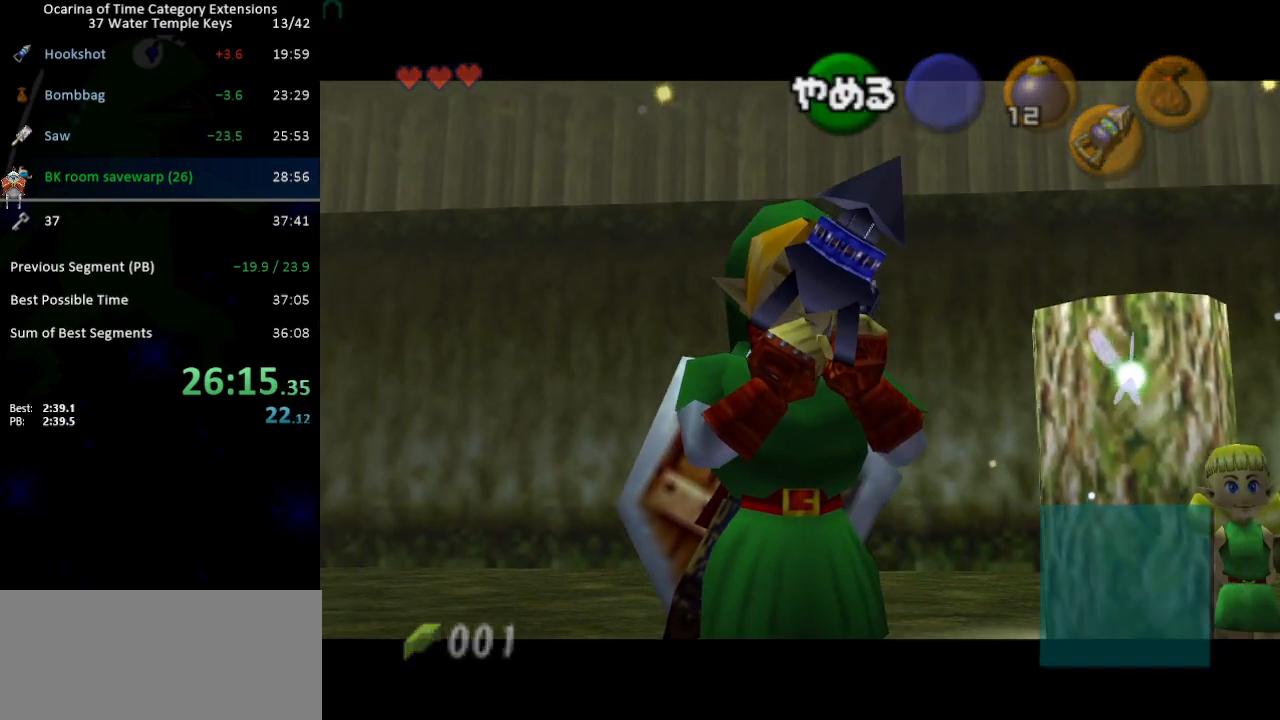
{"buttons": [], "left_stick": "center", "right_stick": "center", "events": [[33, "A", "up"], [133, "Z", "down"], [217, "Z", "up"], [350, "X", "down"], [450, "X", "up"]]}
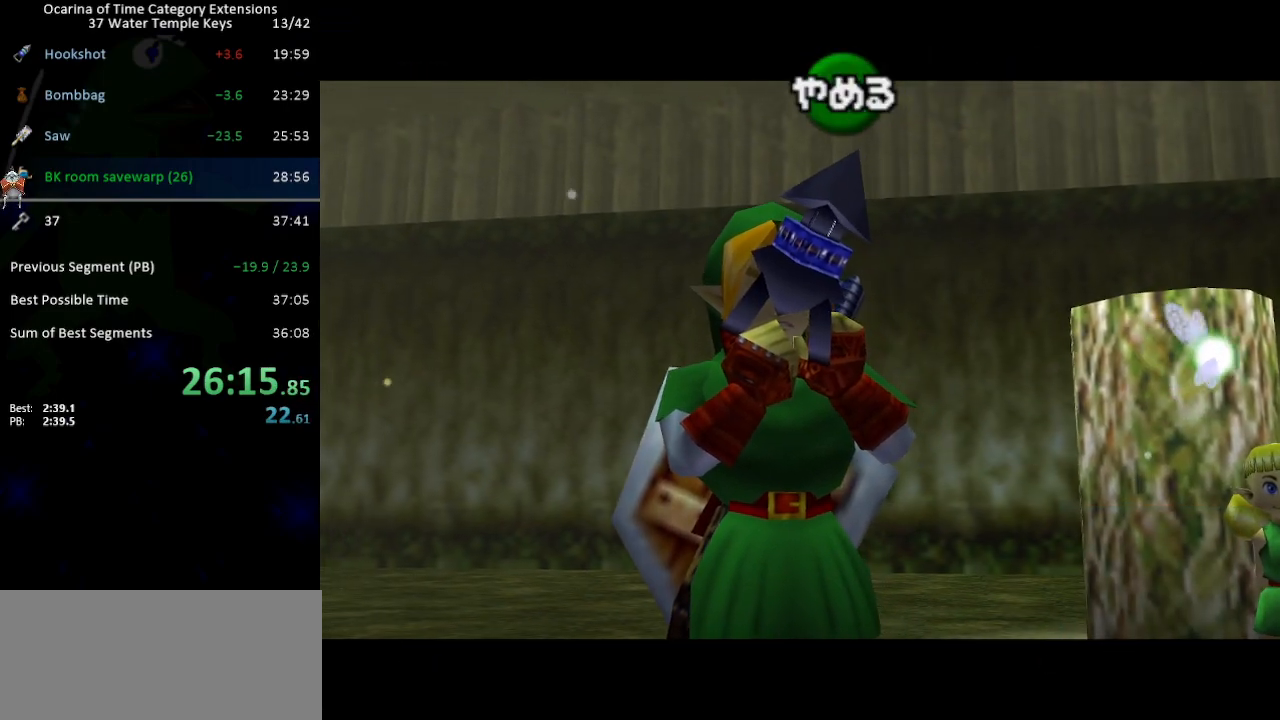
{"buttons": [], "left_stick": "center", "right_stick": "center", "events": [[67, "X", "down"], [167, "X", "up"], [283, "Y", "down"], [350, "Y", "up"]]}